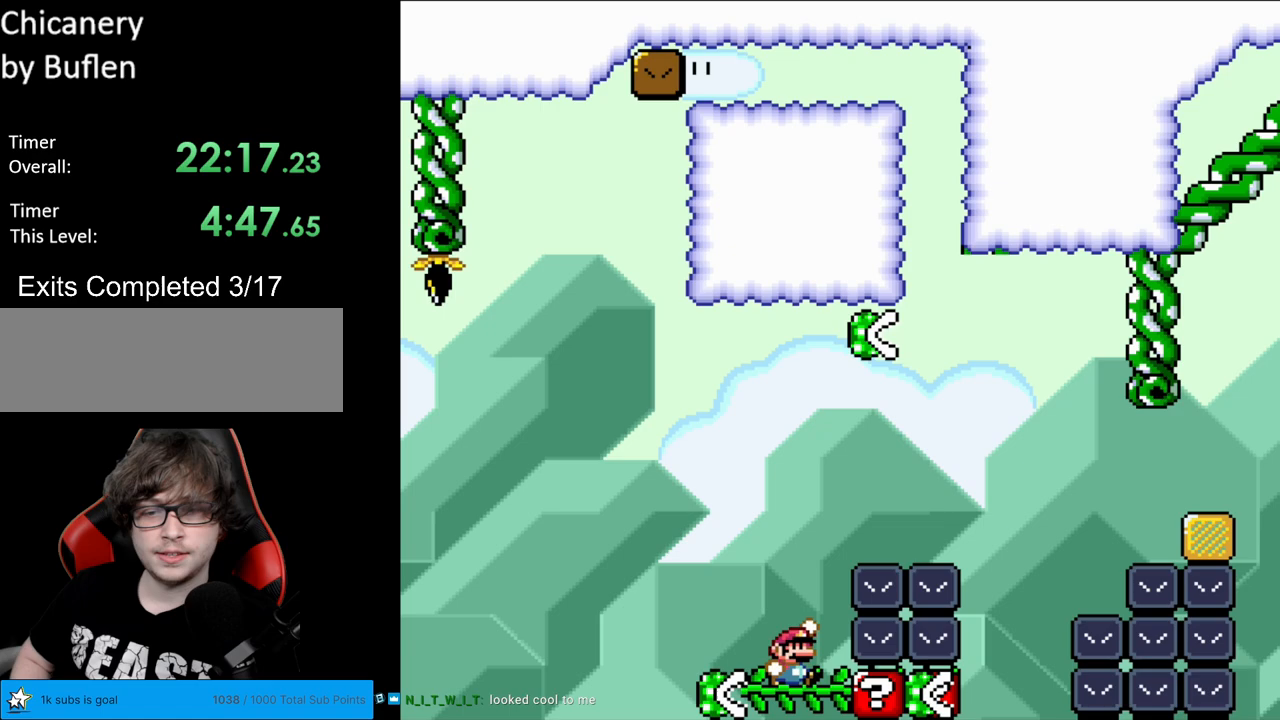
Gameplay with a controller (Nintendo layout); each line is a JSON object with the inputs held at the frame after it. "events" lists button and stick changes between this image and that frame as [ms after this image, input, new state], when the widget could be followed in between. Not read: L3 R3.
{"buttons": ["B", "Y", "DPAD_RIGHT"], "events": []}
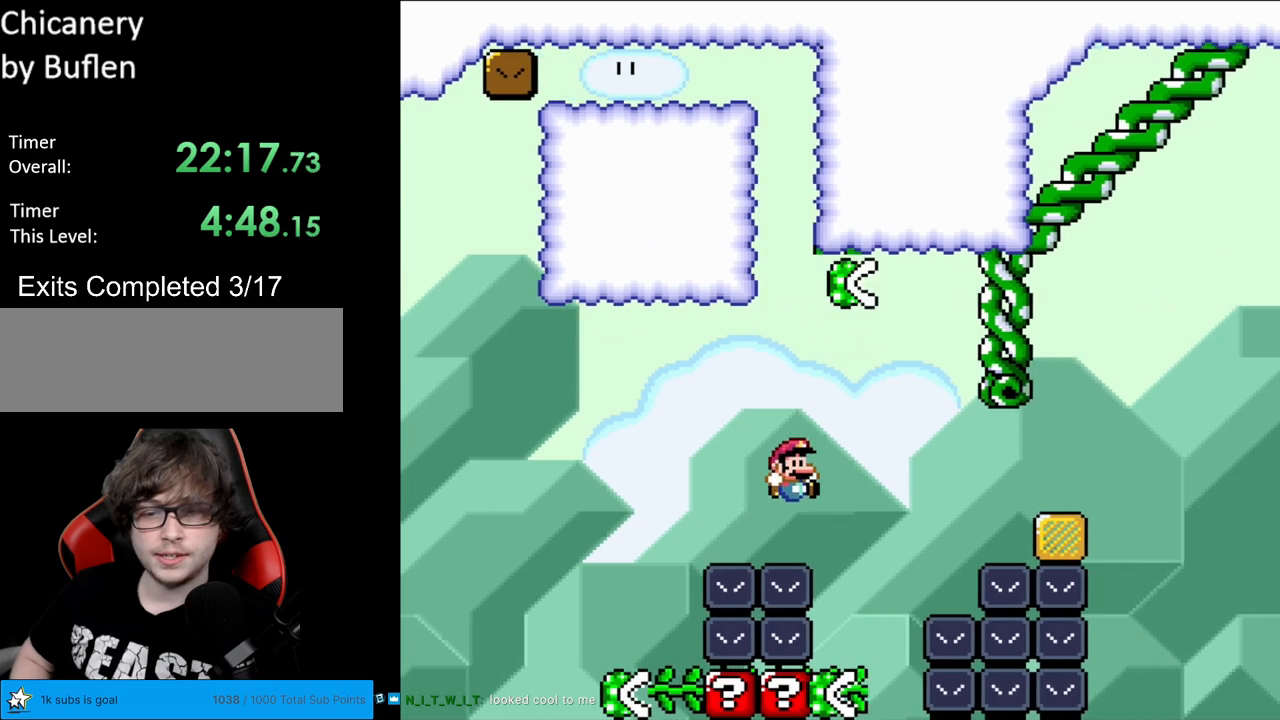
{"buttons": ["Y", "DPAD_RIGHT"], "events": [[83, "DPAD_RIGHT", "up"], [117, "DPAD_LEFT", "down"], [250, "DPAD_UP", "down"], [267, "DPAD_LEFT", "up"], [317, "B", "up"], [467, "DPAD_RIGHT", "down"], [500, "DPAD_UP", "up"]]}
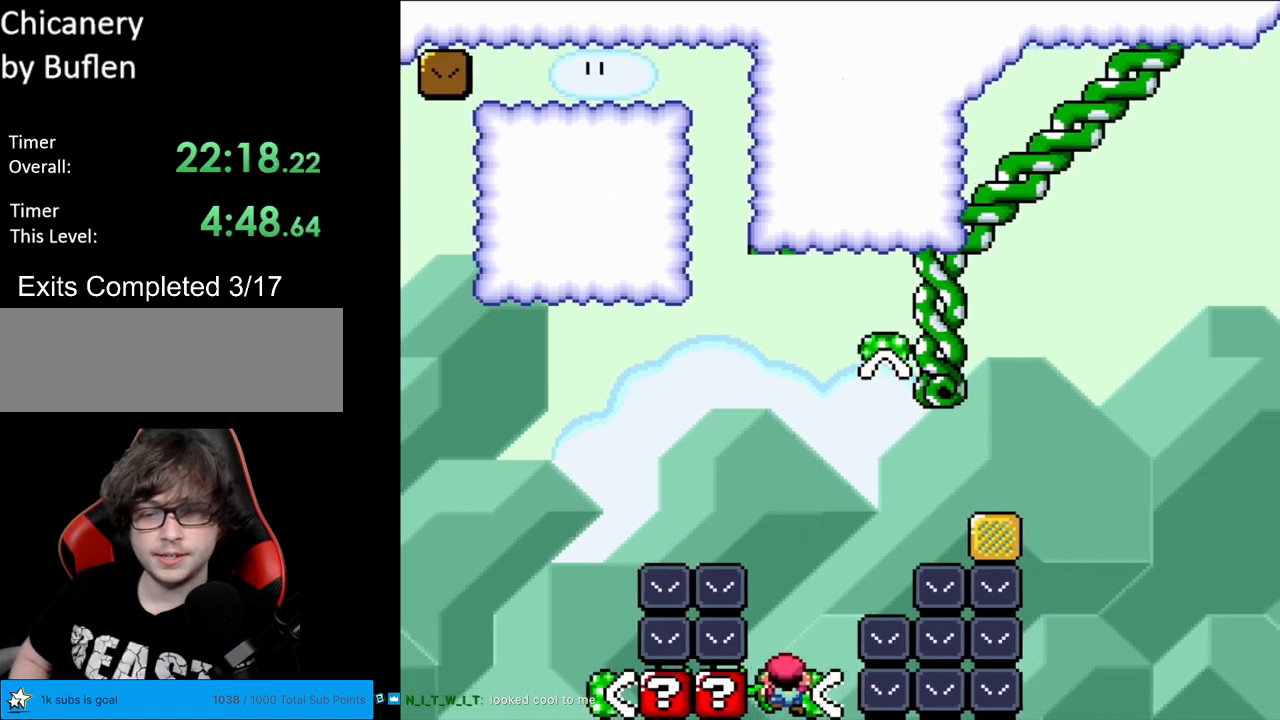
{"buttons": ["B", "Y", "DPAD_RIGHT"], "events": [[50, "B", "down"]]}
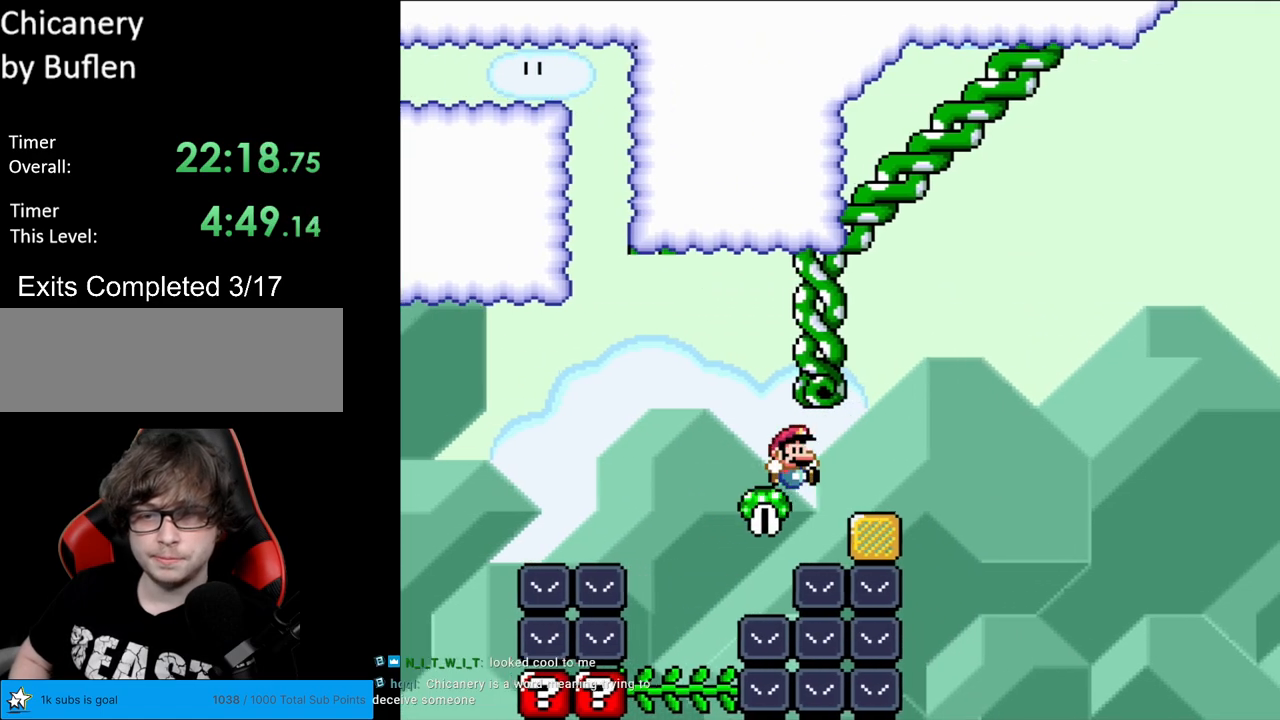
{"buttons": ["B", "Y", "DPAD_RIGHT"], "events": [[150, "B", "up"], [233, "B", "down"]]}
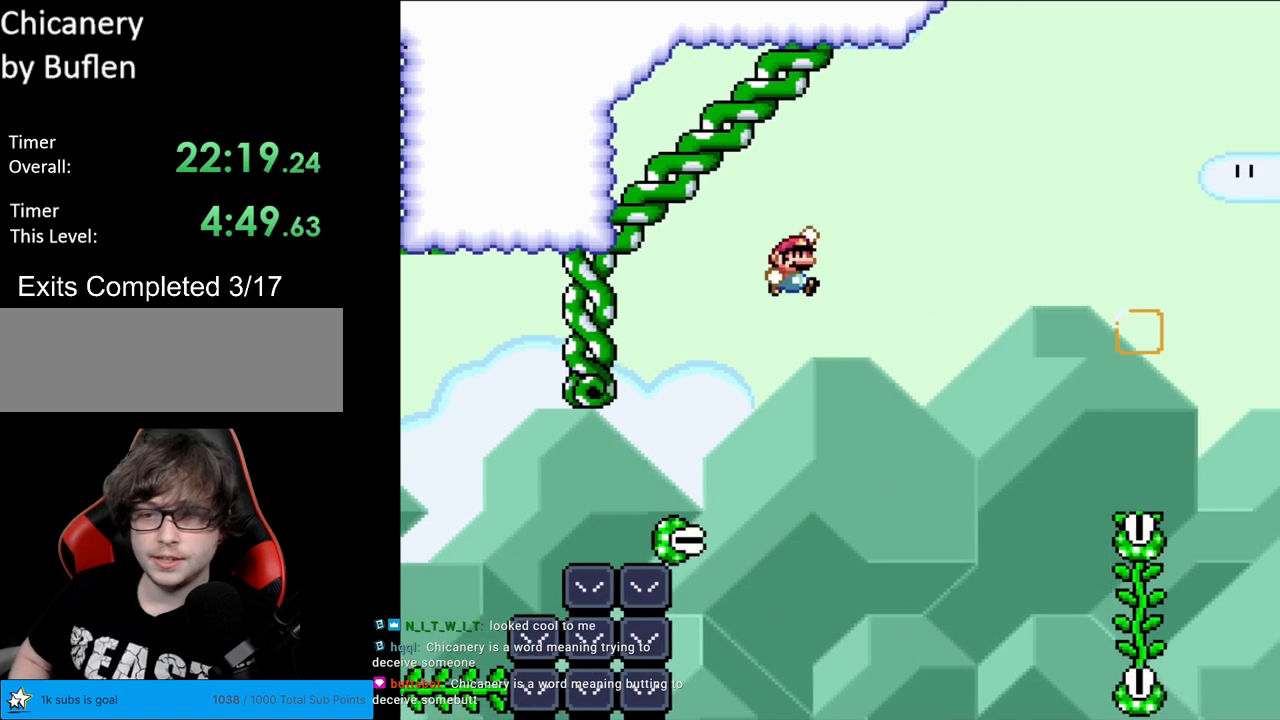
{"buttons": ["B", "Y", "DPAD_RIGHT"], "events": []}
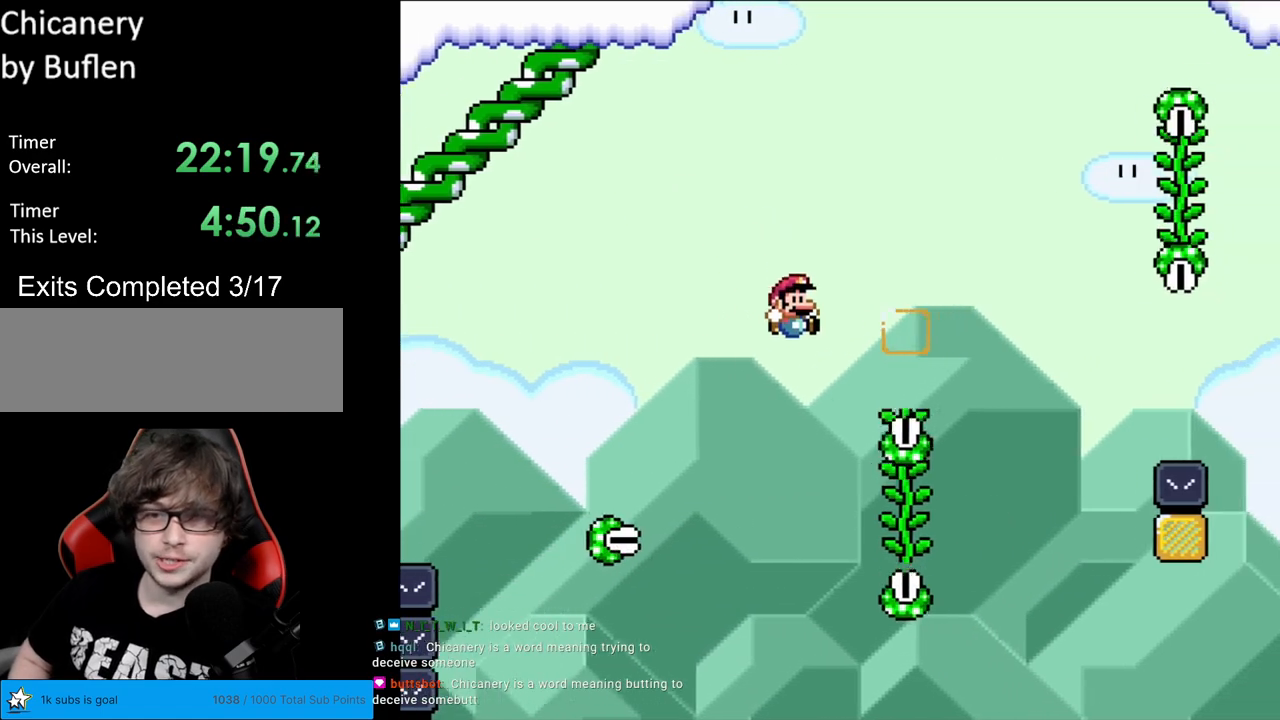
{"buttons": ["B", "Y", "DPAD_RIGHT"], "events": [[183, "B", "up"], [200, "DPAD_RIGHT", "up"], [200, "DPAD_UP", "down"], [267, "DPAD_RIGHT", "down"], [283, "DPAD_UP", "up"], [367, "B", "down"]]}
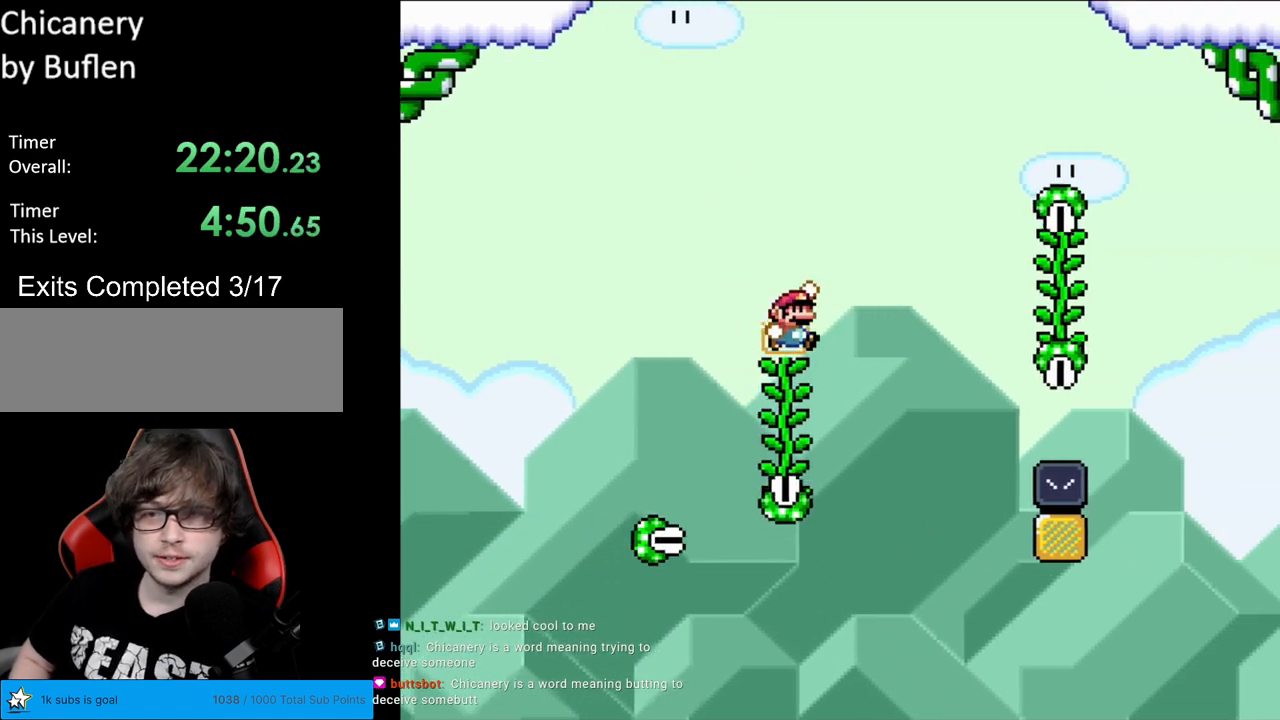
{"buttons": ["Y", "DPAD_RIGHT"], "events": [[467, "B", "up"]]}
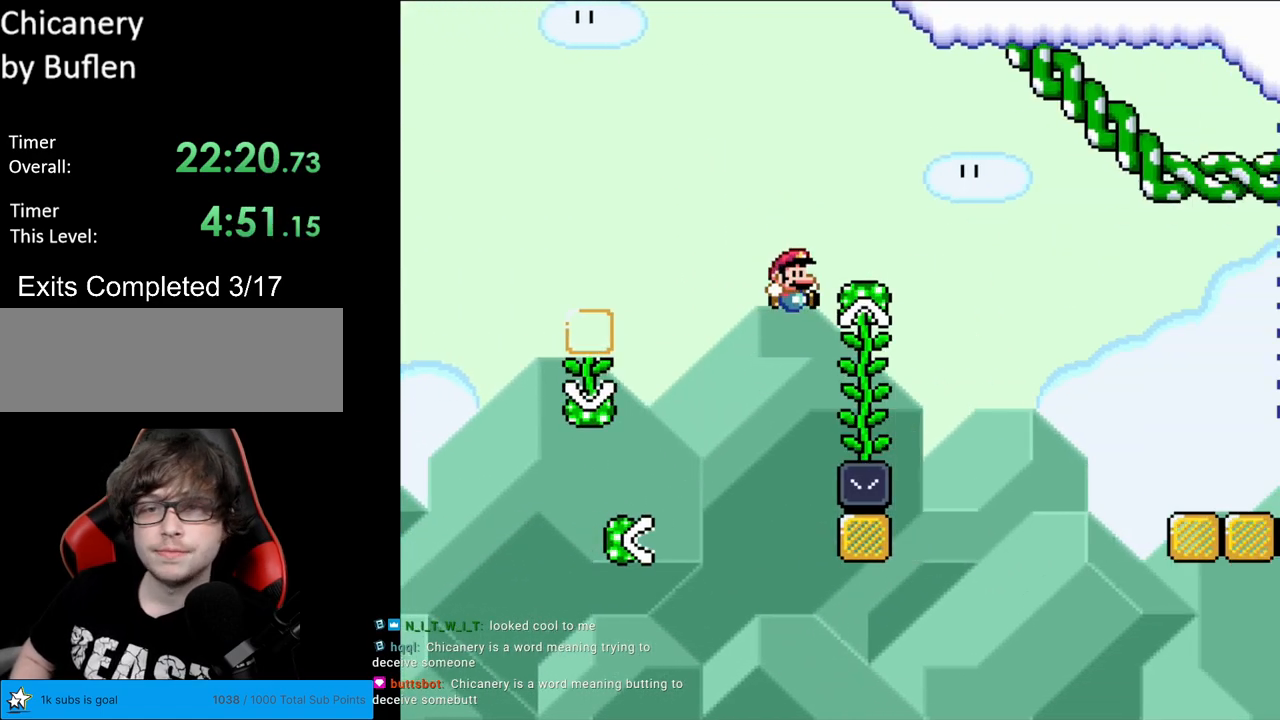
{"buttons": ["B", "Y", "DPAD_RIGHT"], "events": [[150, "DPAD_RIGHT", "up"], [150, "DPAD_UP", "down"], [183, "DPAD_RIGHT", "down"], [183, "DPAD_UP", "up"], [233, "B", "down"]]}
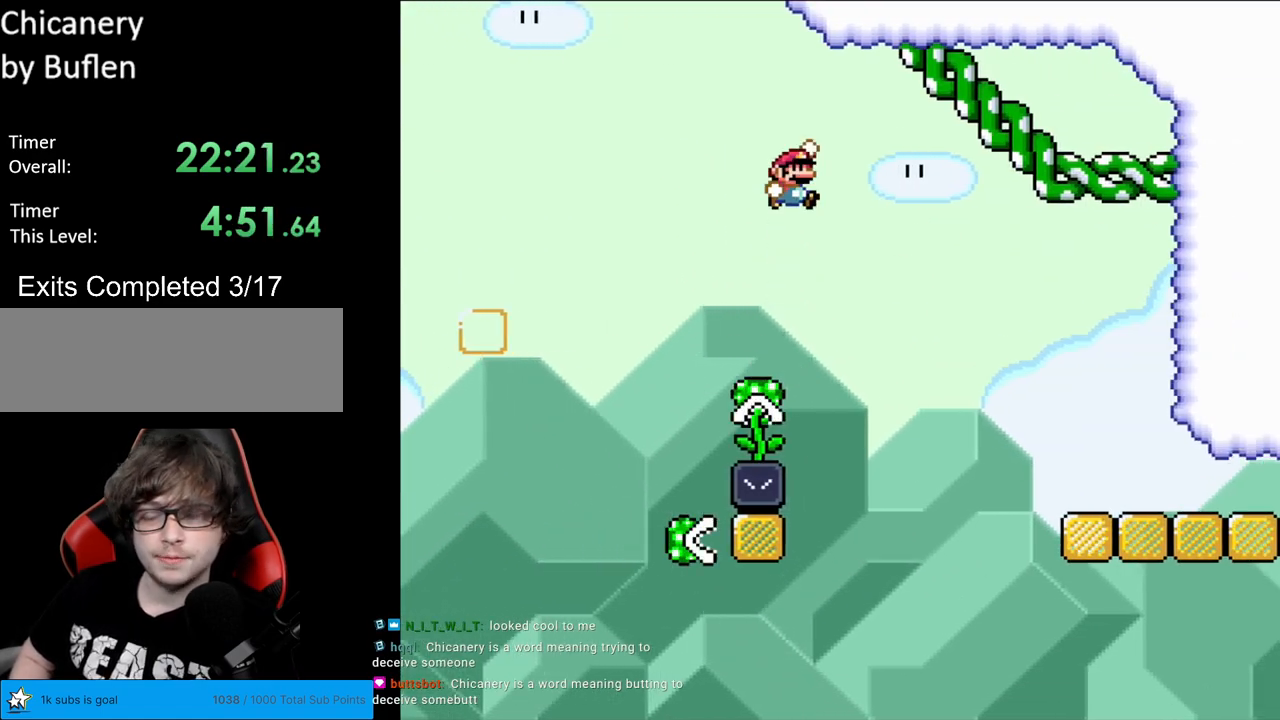
{"buttons": ["Y", "DPAD_RIGHT"], "events": [[117, "B", "up"], [200, "B", "down"], [350, "B", "up"]]}
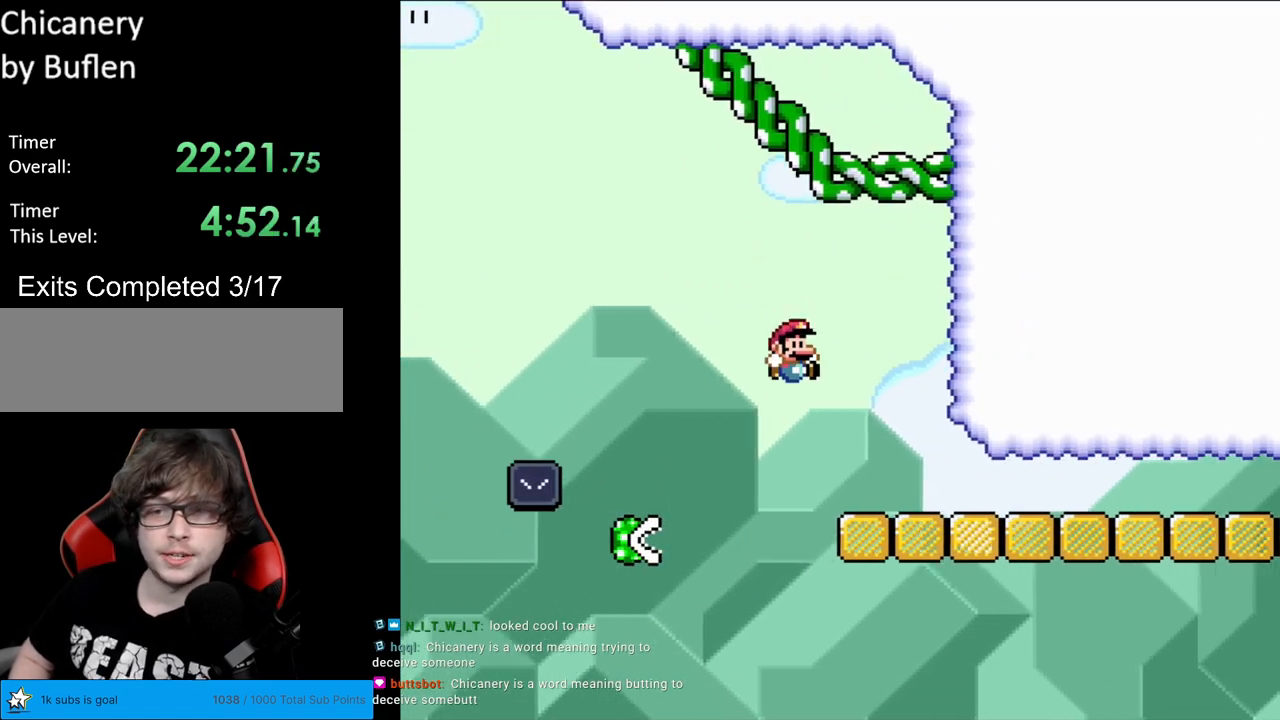
{"buttons": ["Y", "DPAD_RIGHT"], "events": []}
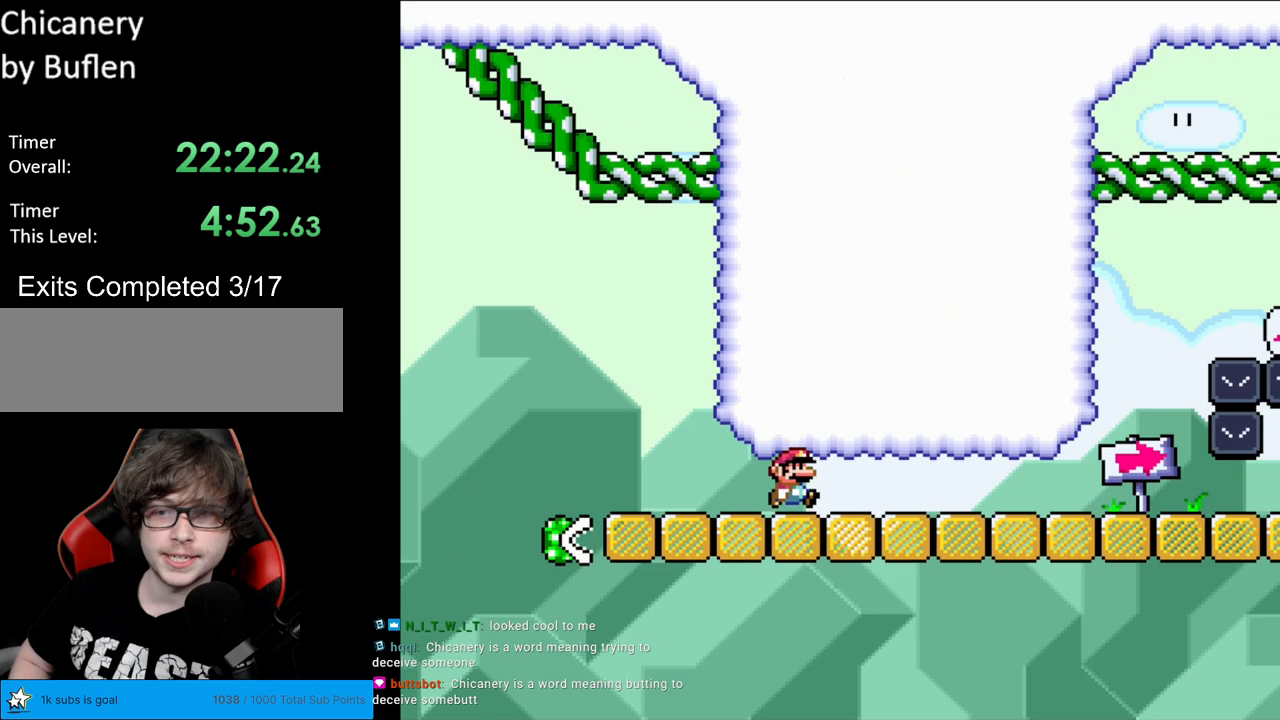
{"buttons": ["Y", "DPAD_RIGHT"], "events": []}
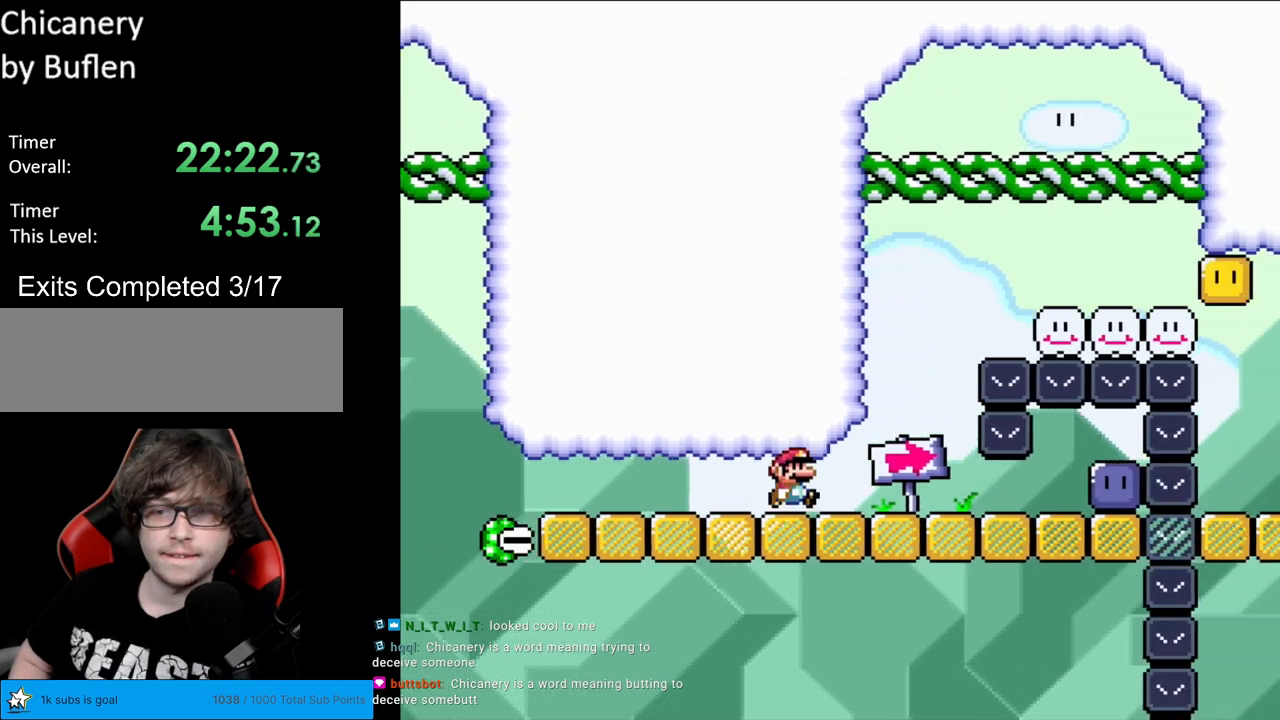
{"buttons": ["DPAD_RIGHT"], "events": [[450, "Y", "up"]]}
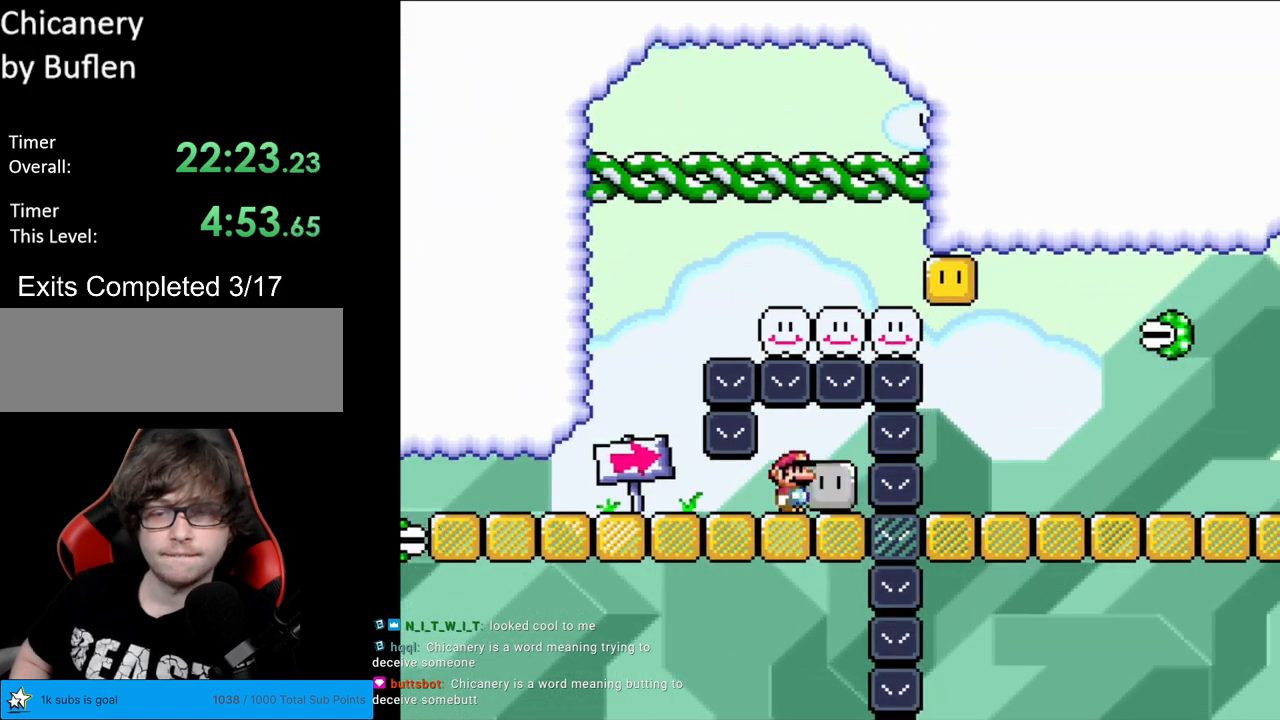
{"buttons": ["Y", "DPAD_LEFT"], "events": [[17, "DPAD_RIGHT", "up"], [33, "Y", "down"], [67, "DPAD_LEFT", "down"]]}
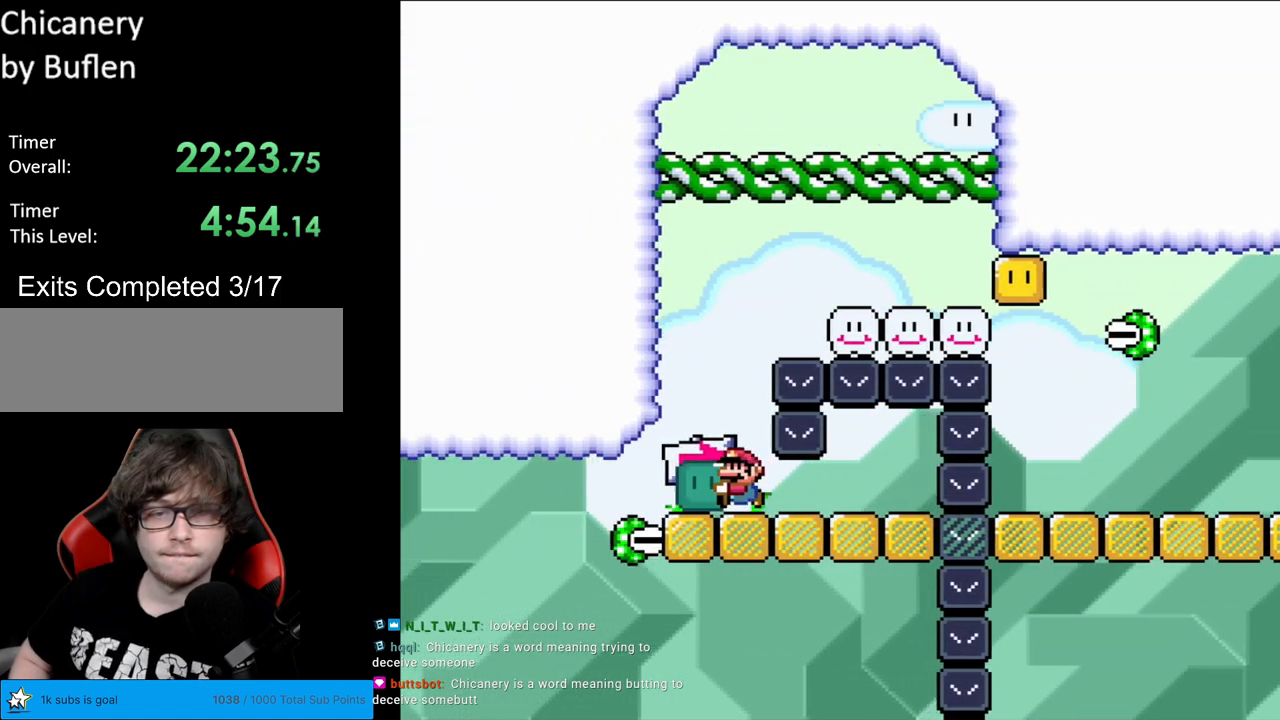
{"buttons": ["B", "Y", "DPAD_RIGHT"], "events": [[17, "DPAD_LEFT", "up"], [50, "B", "down"], [50, "DPAD_RIGHT", "down"], [400, "Y", "up"], [467, "Y", "down"]]}
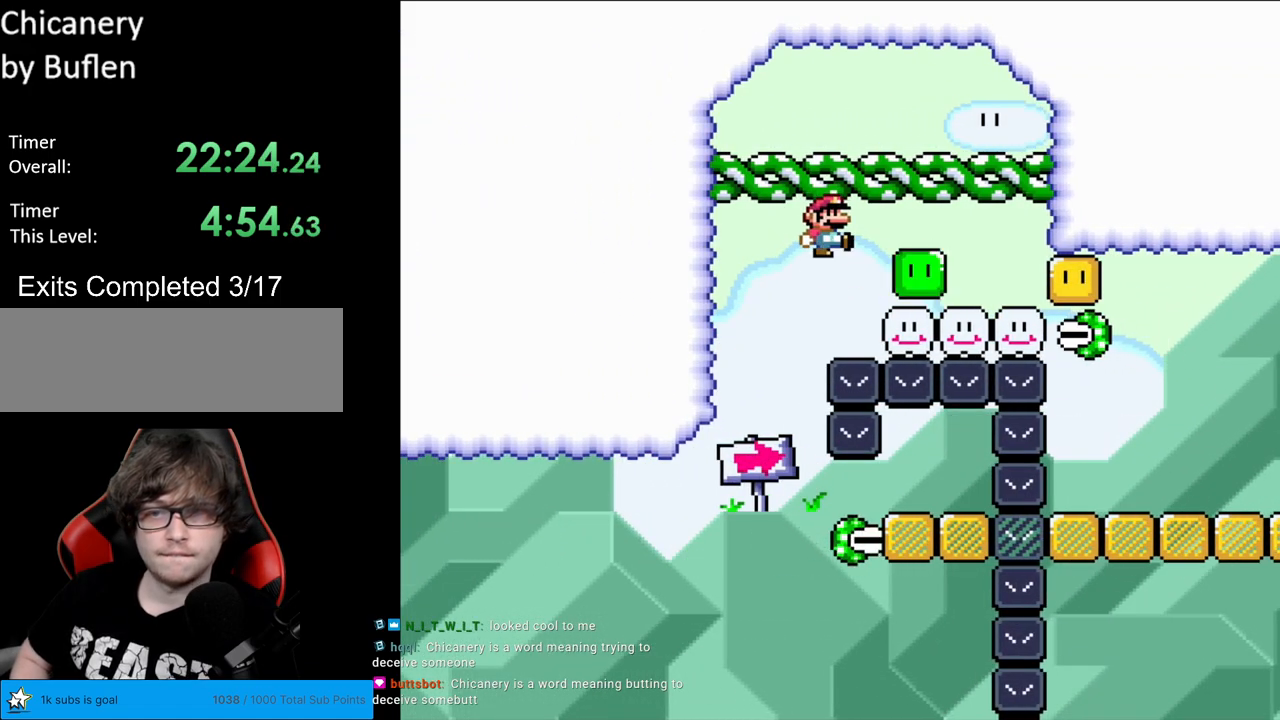
{"buttons": ["B", "Y", "DPAD_RIGHT"], "events": []}
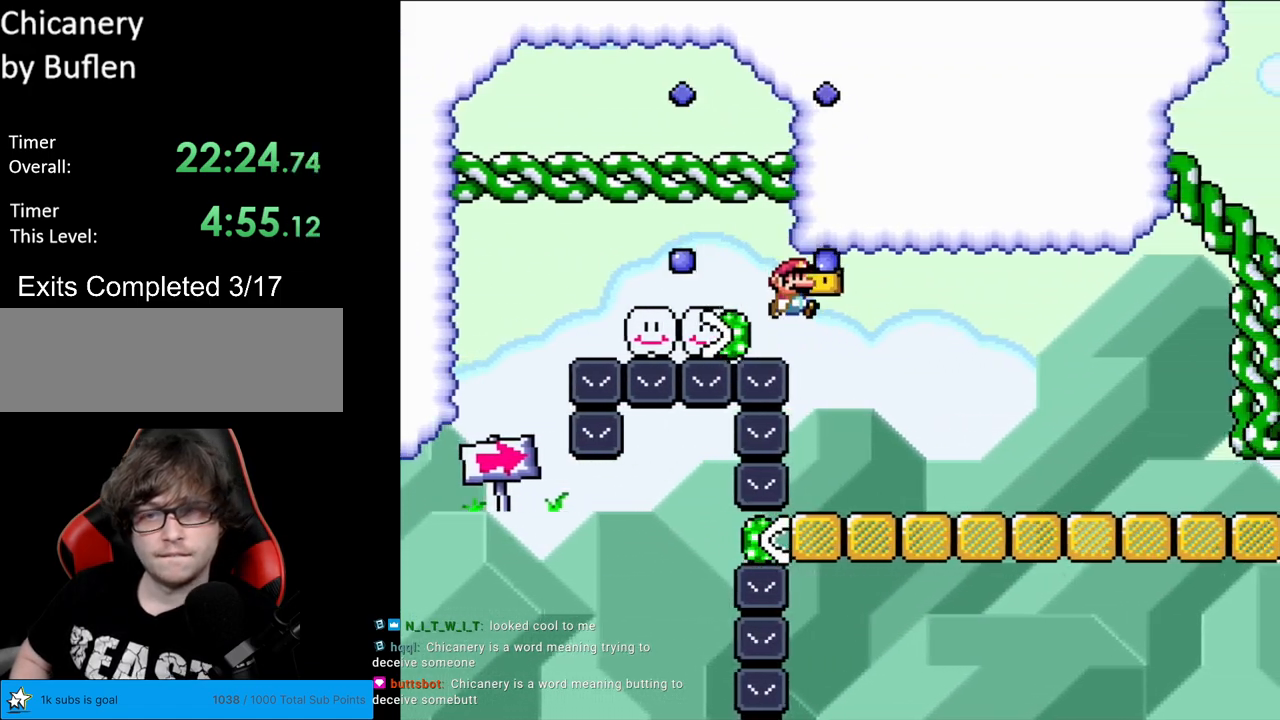
{"buttons": ["B", "Y", "DPAD_RIGHT"], "events": []}
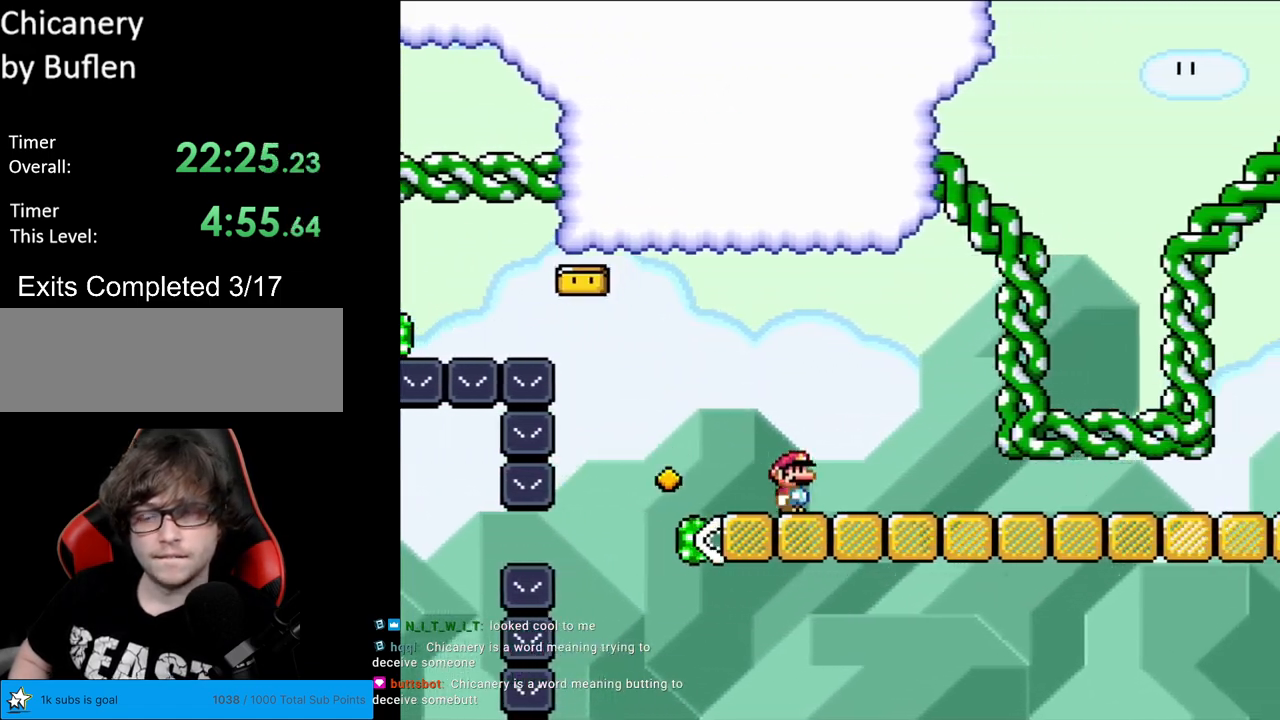
{"buttons": ["B", "Y", "DPAD_RIGHT"], "events": []}
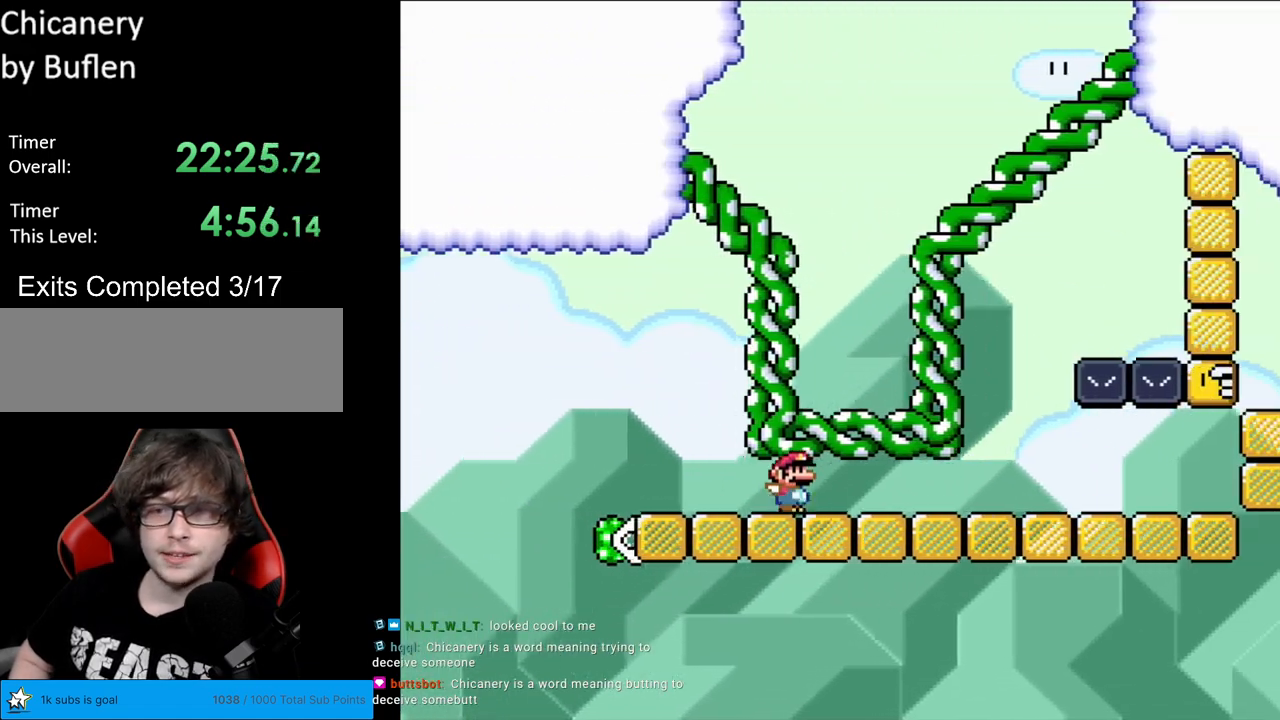
{"buttons": ["Y", "DPAD_RIGHT"], "events": [[217, "B", "up"]]}
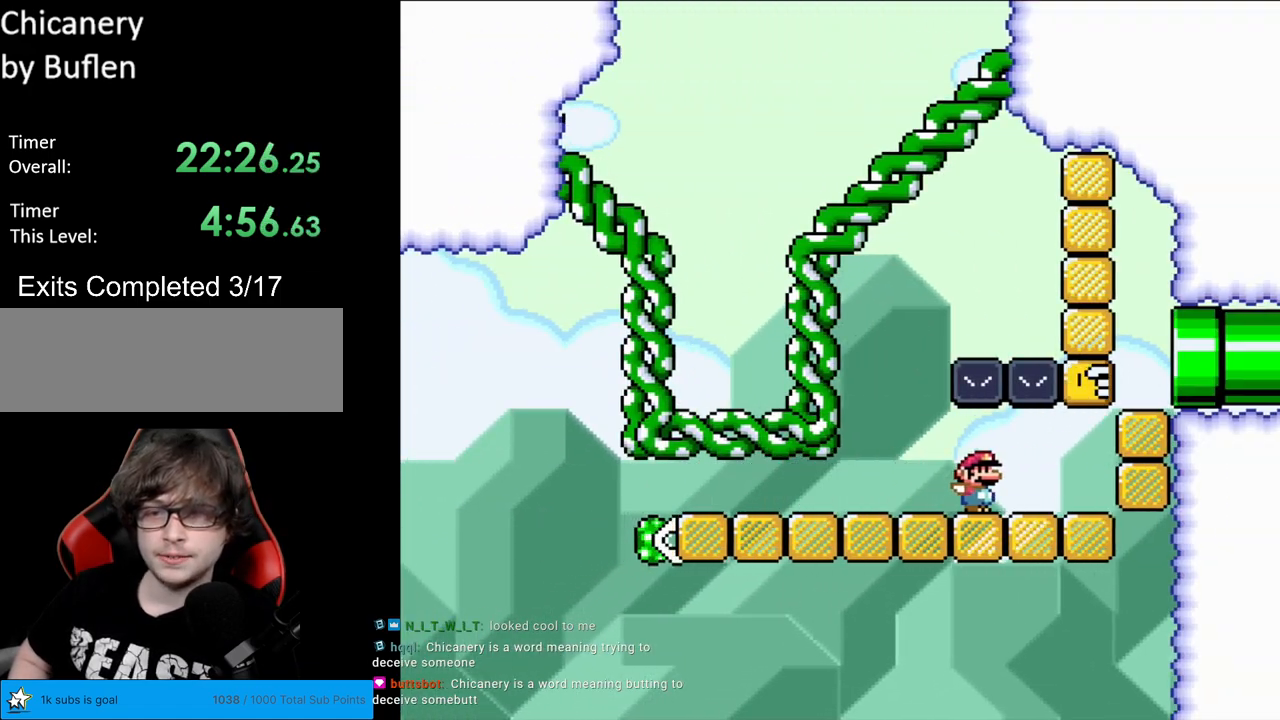
{"buttons": ["Y", "DPAD_LEFT"], "events": [[150, "B", "down"], [167, "DPAD_RIGHT", "up"], [183, "DPAD_LEFT", "down"], [283, "B", "up"]]}
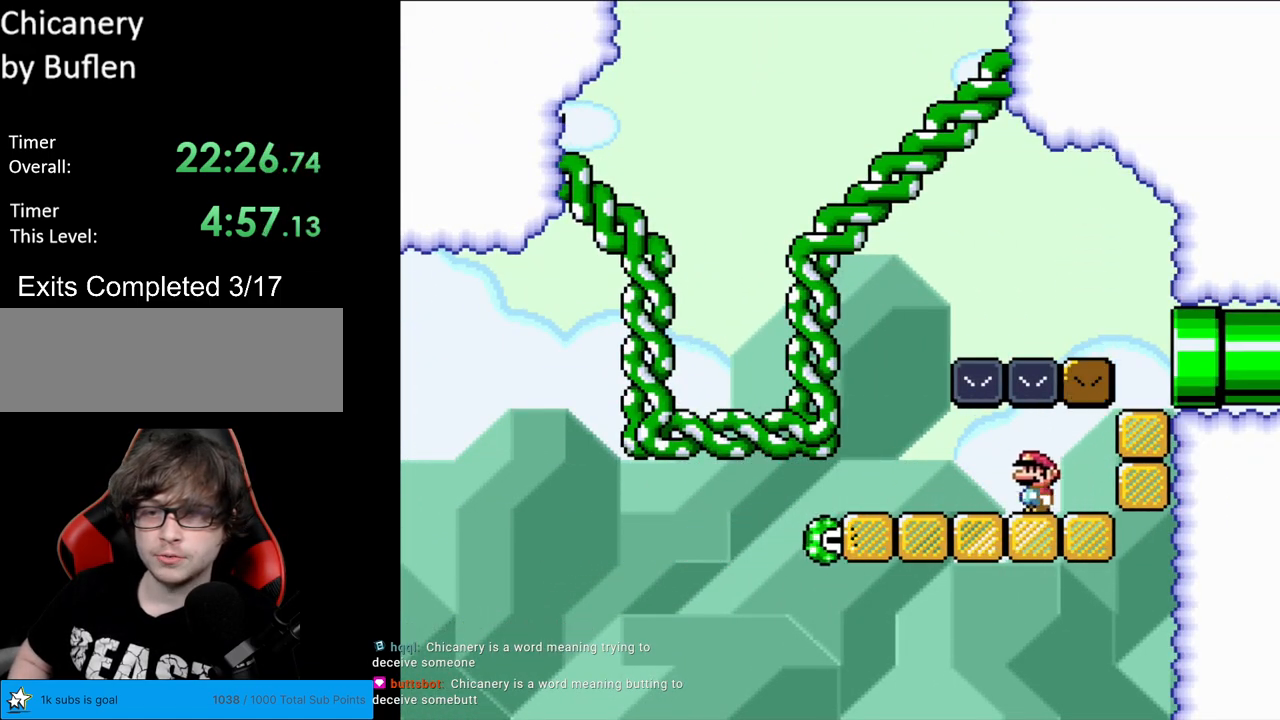
{"buttons": ["B", "Y", "DPAD_RIGHT"], "events": [[233, "DPAD_DOWN", "down"], [233, "DPAD_LEFT", "up"], [250, "DPAD_DOWN", "up"], [250, "DPAD_RIGHT", "down"], [267, "B", "down"]]}
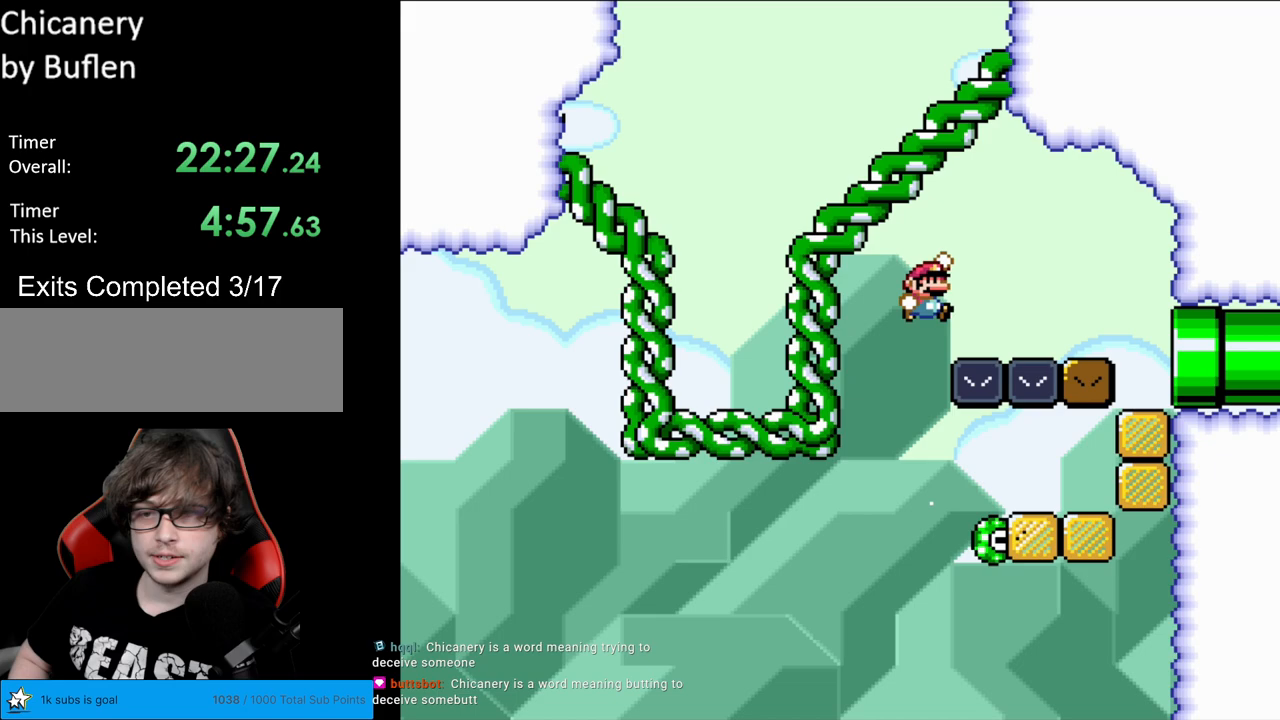
{"buttons": ["B", "Y", "DPAD_RIGHT"], "events": []}
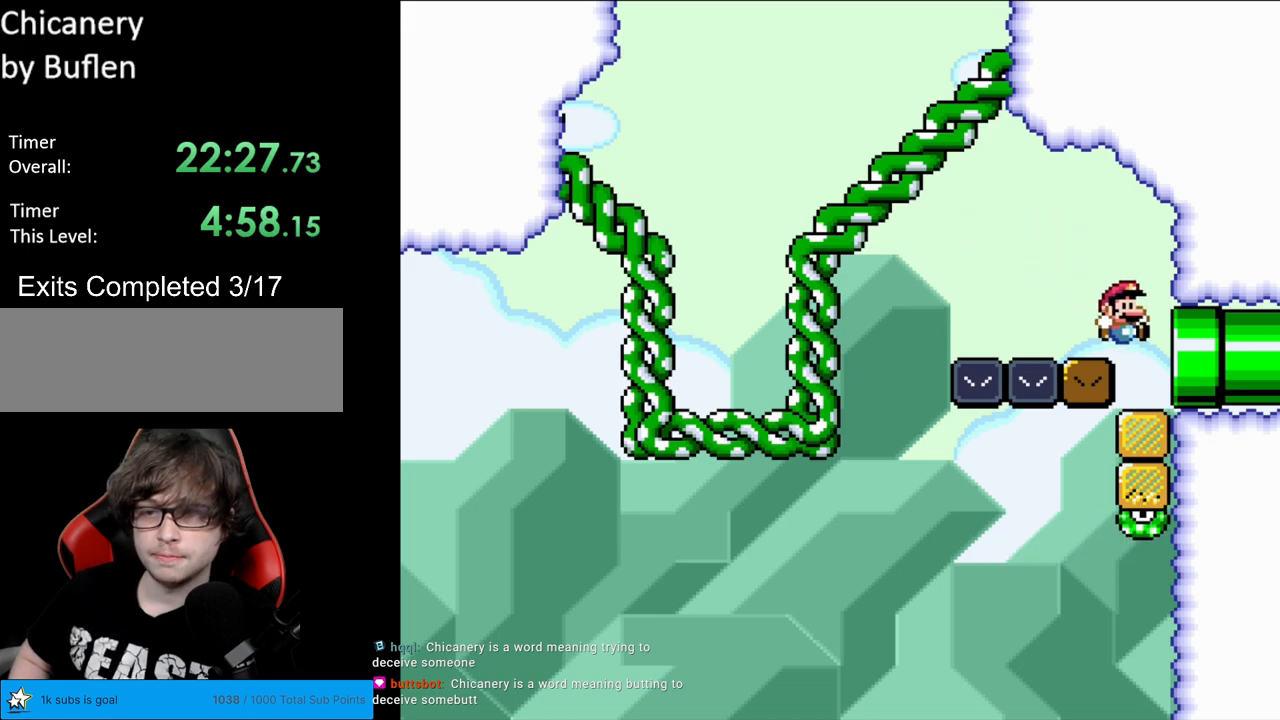
{"buttons": ["Y", "DPAD_RIGHT"], "events": [[133, "B", "up"]]}
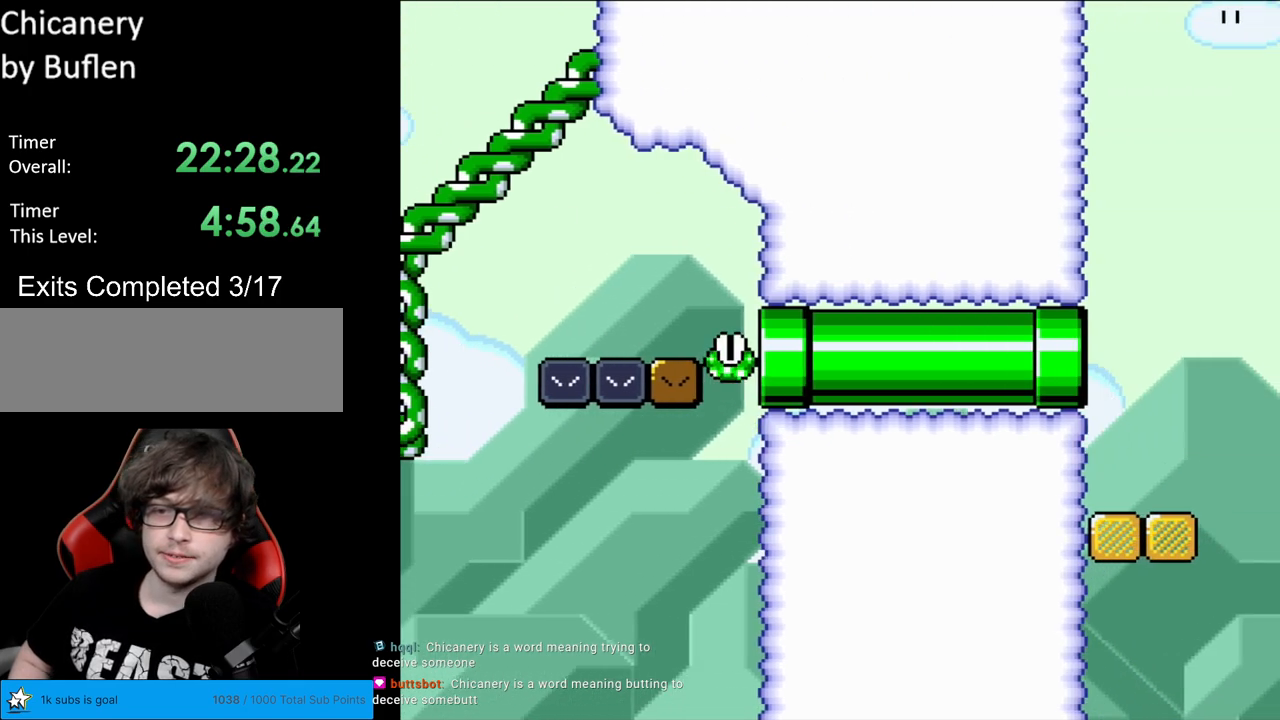
{"buttons": ["Y"], "events": [[50, "B", "down"], [183, "B", "up"], [267, "DPAD_RIGHT", "up"], [383, "DPAD_LEFT", "down"], [483, "DPAD_LEFT", "up"]]}
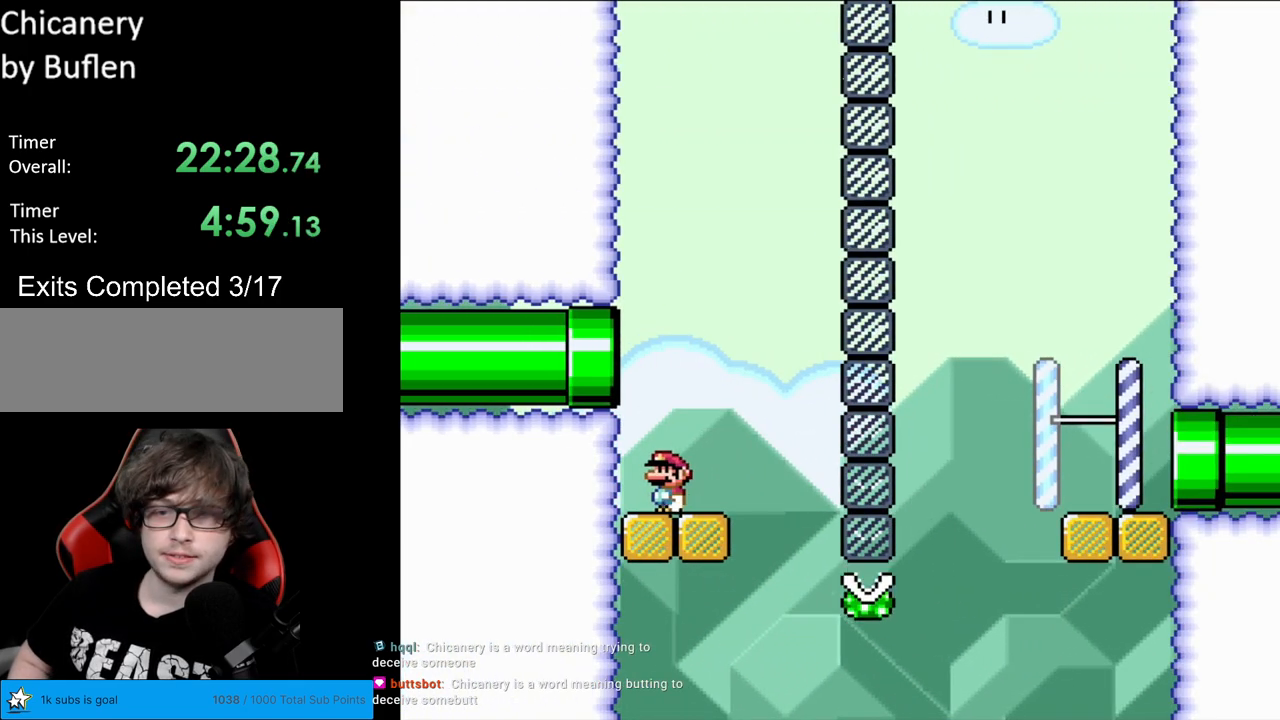
{"buttons": ["Y"], "events": [[117, "DPAD_LEFT", "down"], [267, "DPAD_LEFT", "up"]]}
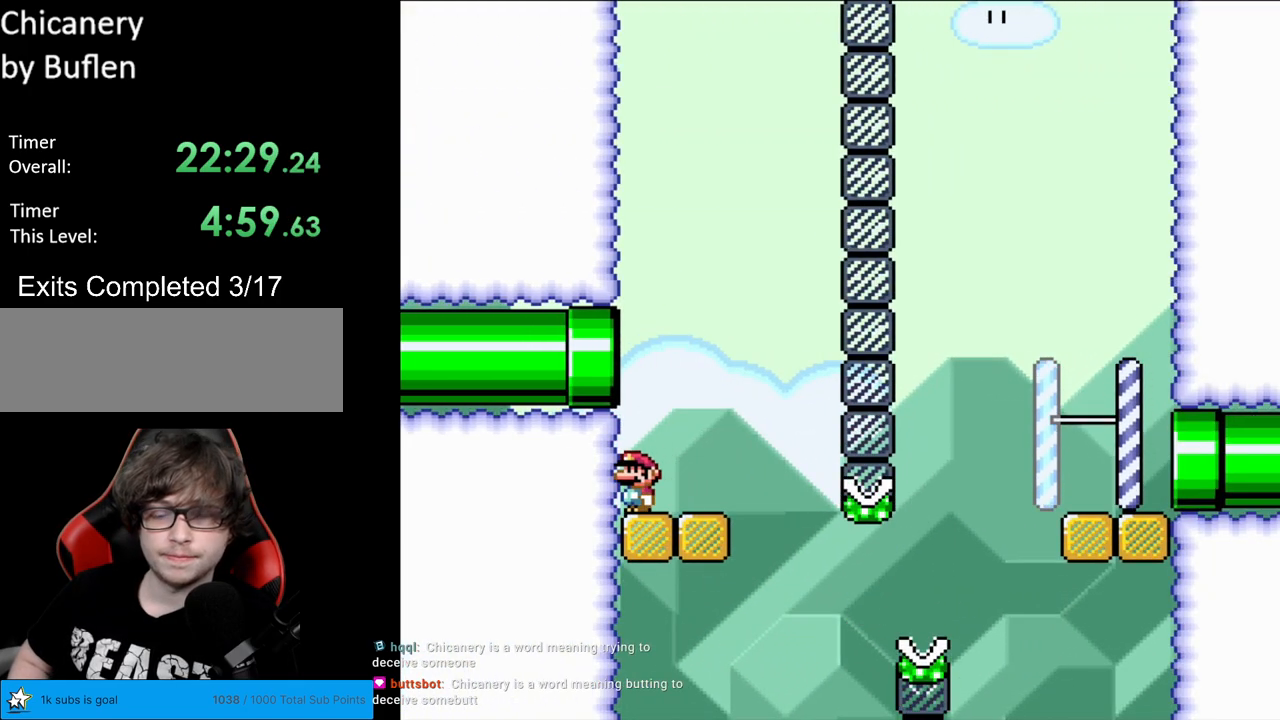
{"buttons": ["Y"], "events": [[83, "DPAD_LEFT", "down"], [367, "DPAD_LEFT", "up"]]}
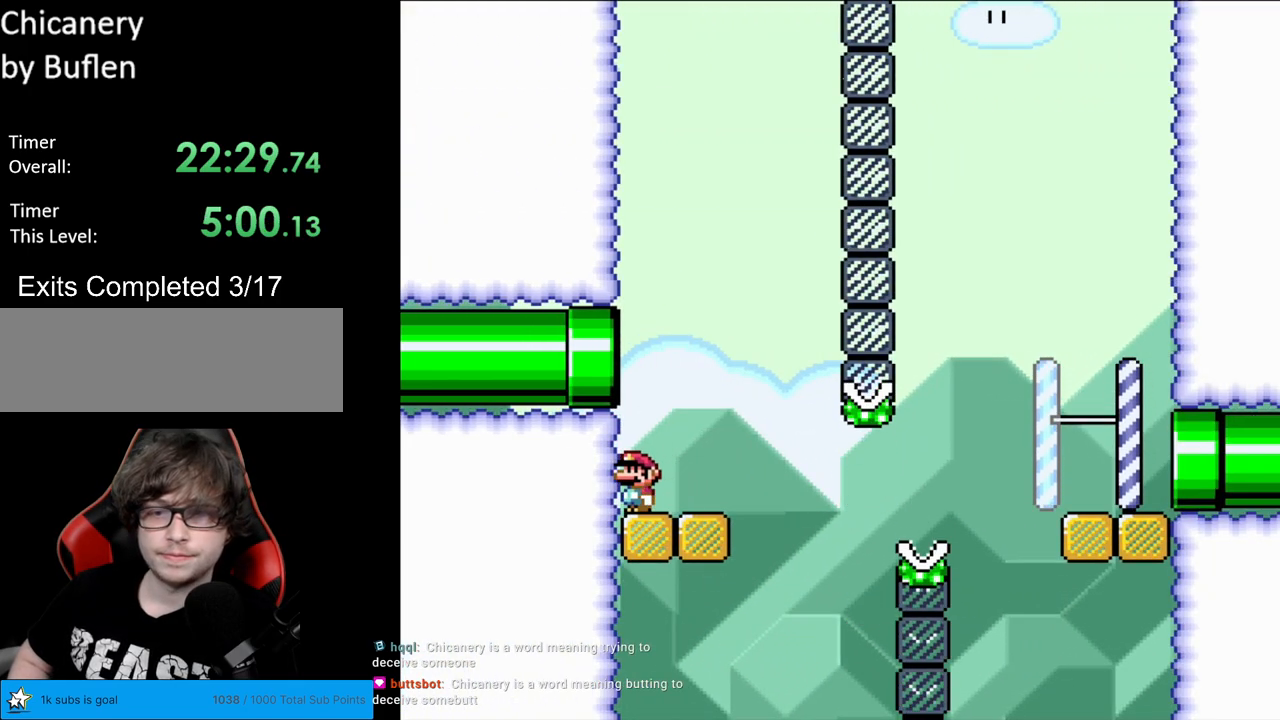
{"buttons": ["Y", "DPAD_RIGHT"], "events": [[400, "DPAD_RIGHT", "down"]]}
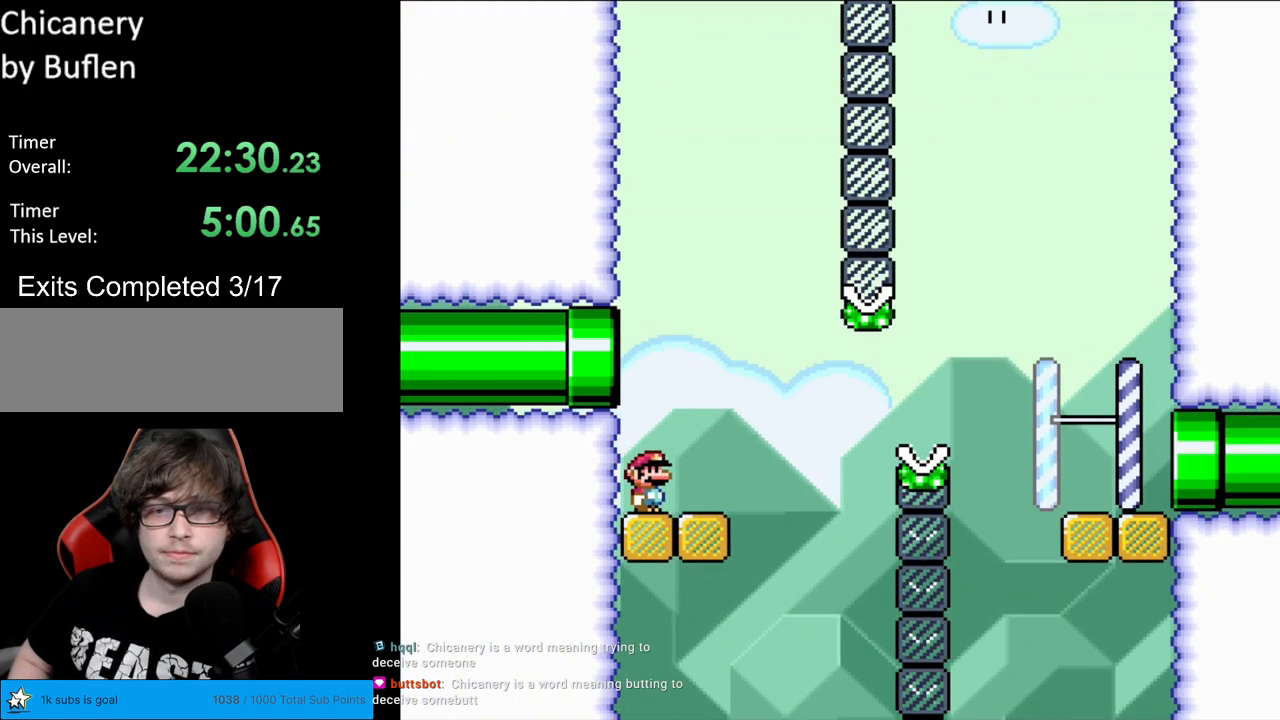
{"buttons": ["B", "Y", "DPAD_RIGHT"], "events": [[250, "B", "down"]]}
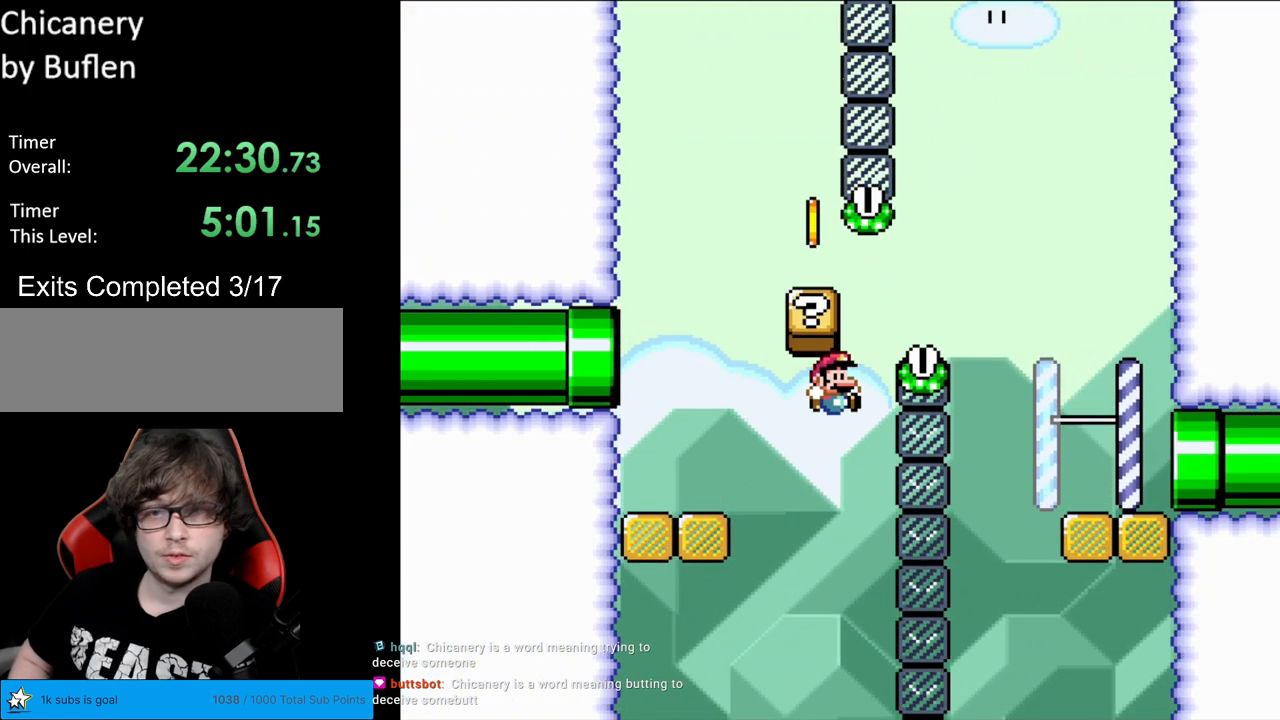
{"buttons": [], "events": [[383, "B", "up"], [400, "DPAD_RIGHT", "up"], [483, "Y", "up"]]}
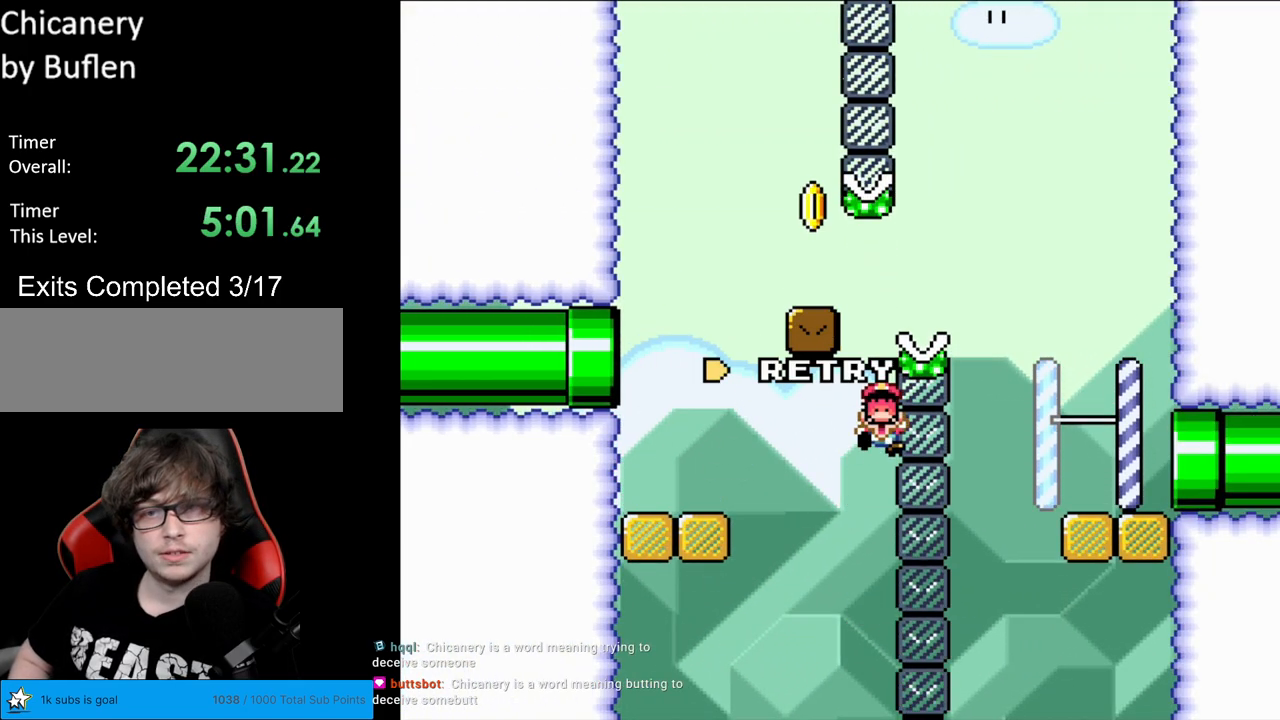
{"buttons": [], "events": []}
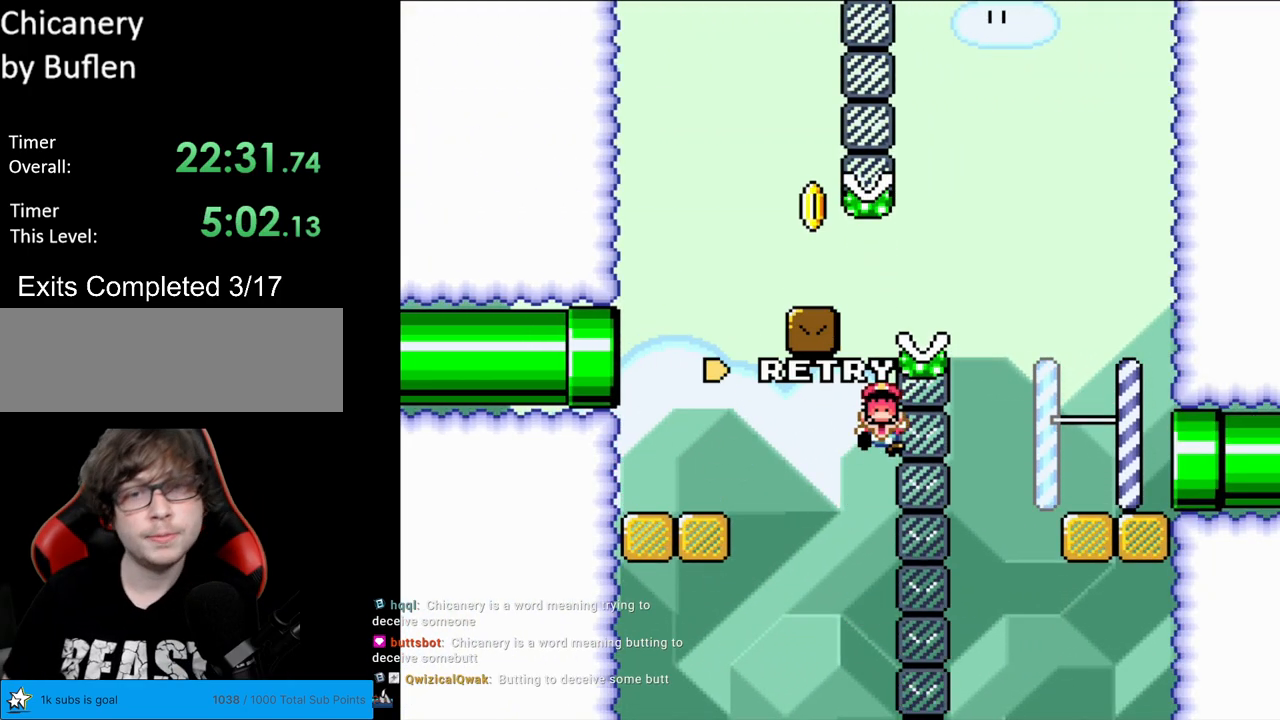
{"buttons": [], "events": []}